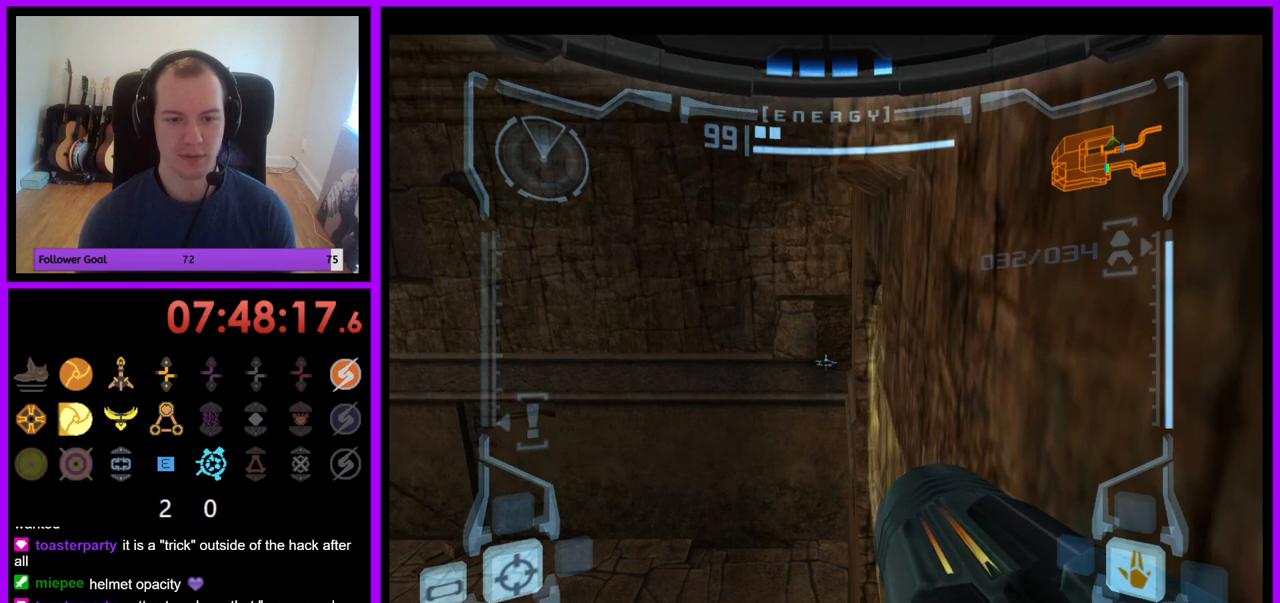
Gameplay with a controller (Nintendo layout); each line is a JSON object with the inputs held at the frame after it. "events" lists button and stick changes between this image and that frame as [ms after this image, input, new state], when the widget could be followed in between. Not read: L3 R3.
{"buttons": ["R1"], "left_stick": "center", "right_stick": "center", "events": [[150, "L1", "up"], [267, "R1", "down"], [317, "R1", "up"], [417, "R1", "down"]]}
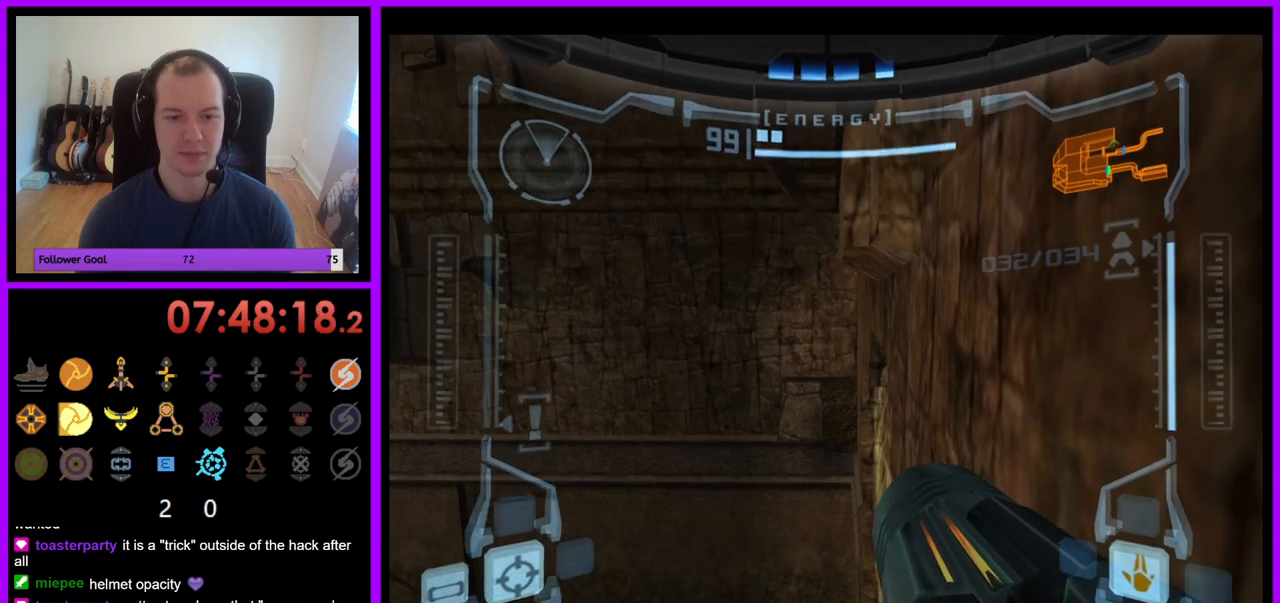
{"buttons": [], "left_stick": "center", "right_stick": "center", "events": [[233, "R1", "up"]]}
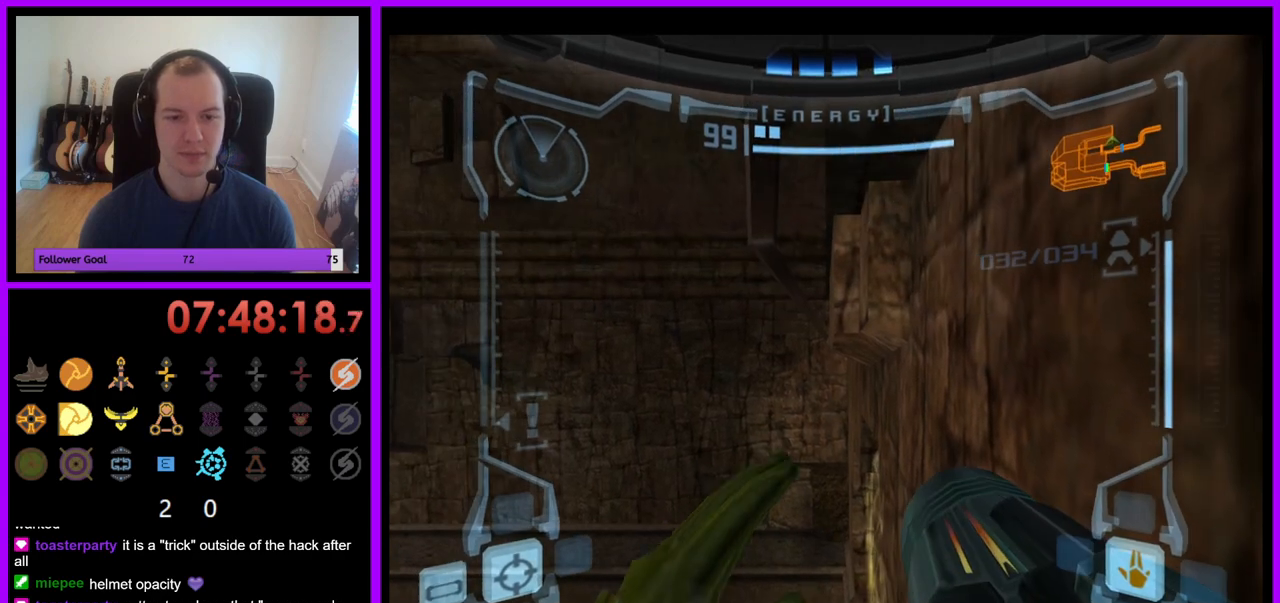
{"buttons": ["B", "L1"], "left_stick": "left", "right_stick": "center", "events": [[117, "L1", "down"], [433, "left_stick", "left"], [467, "B", "down"]]}
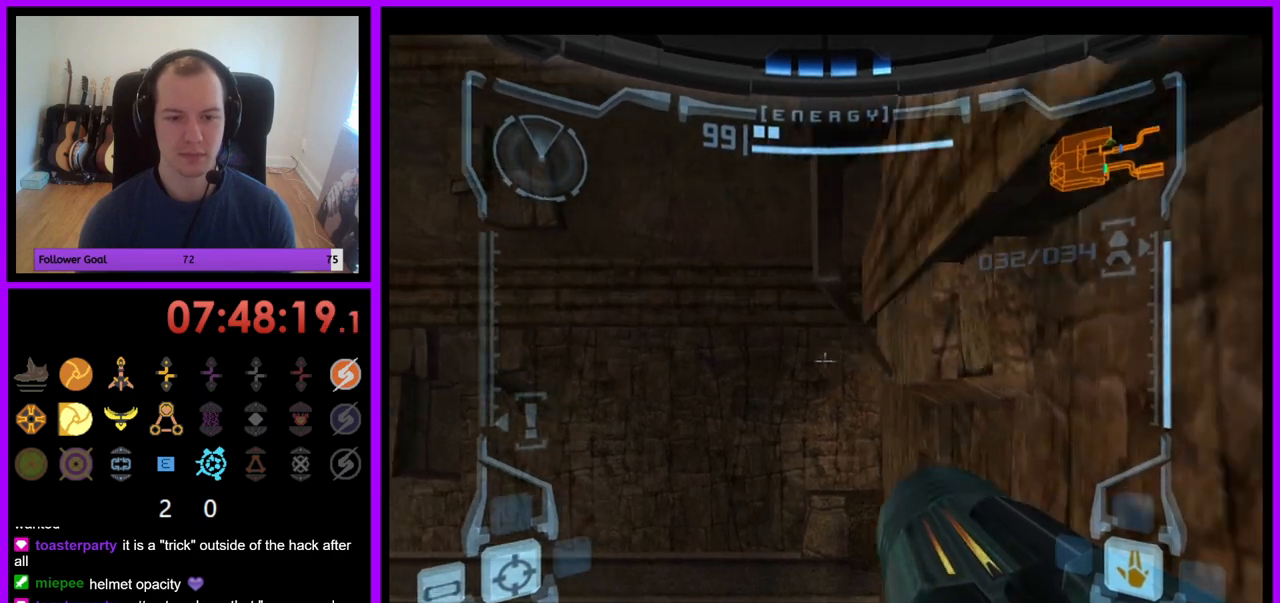
{"buttons": ["L1"], "left_stick": "right", "right_stick": "center", "events": [[67, "B", "up"], [100, "left_stick", "center"], [483, "left_stick", "right"]]}
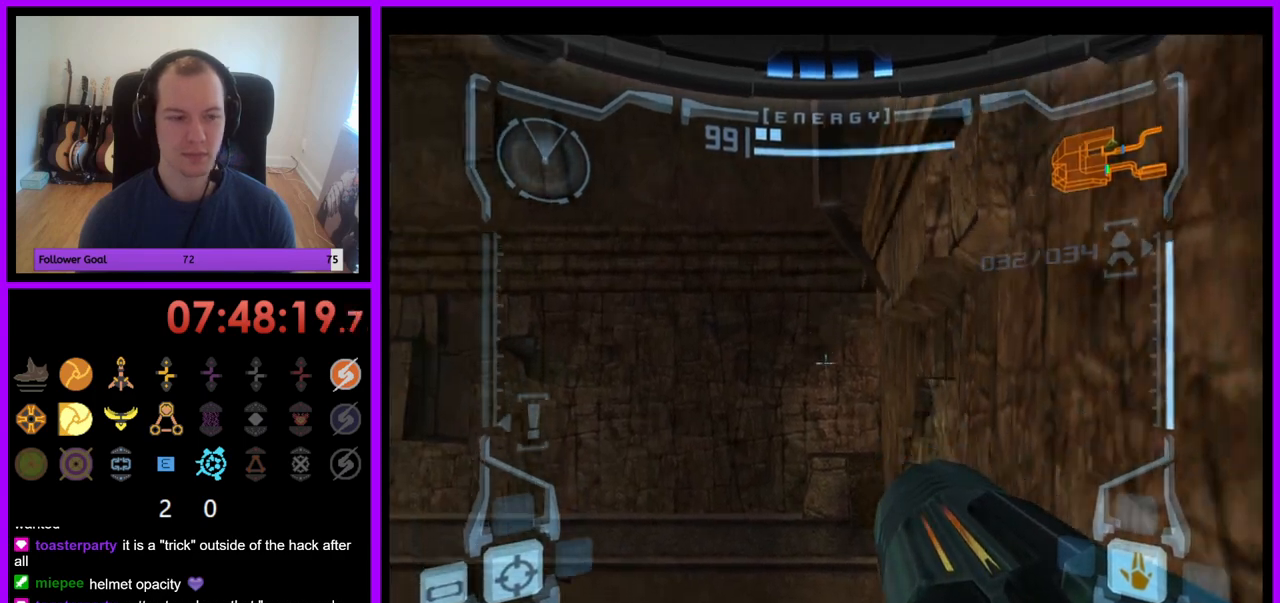
{"buttons": ["L1"], "left_stick": "center", "right_stick": "center", "events": [[117, "left_stick", "center"], [367, "left_stick", "right"], [483, "left_stick", "center"]]}
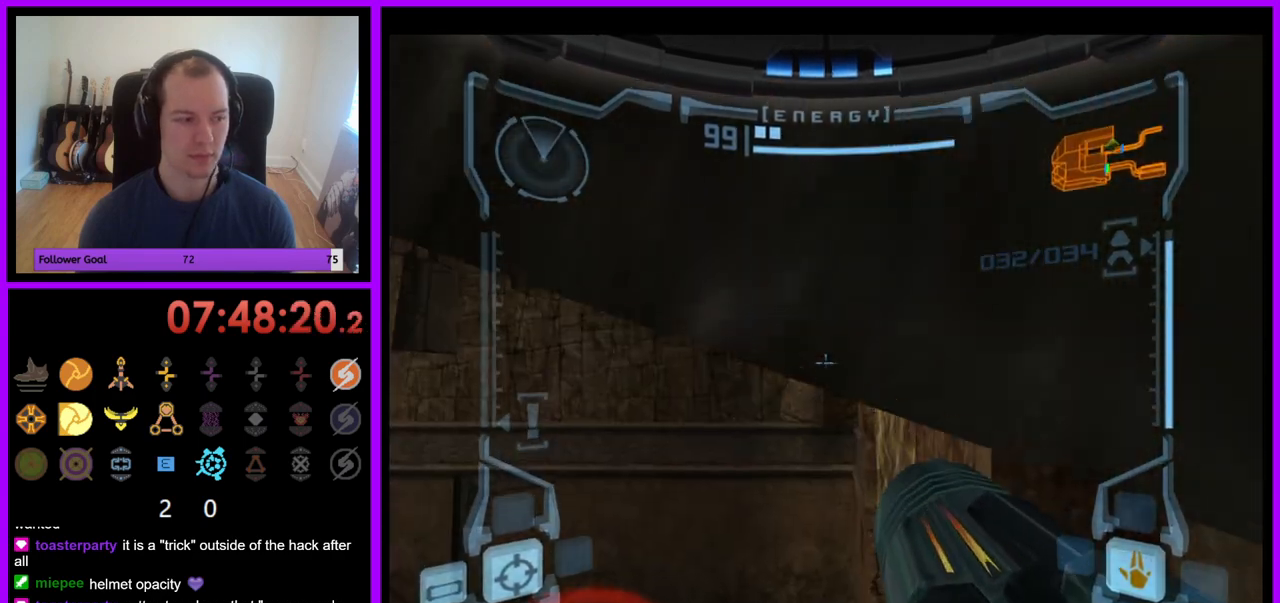
{"buttons": ["L1"], "left_stick": "center", "right_stick": "center", "events": [[33, "B", "down"], [150, "B", "up"]]}
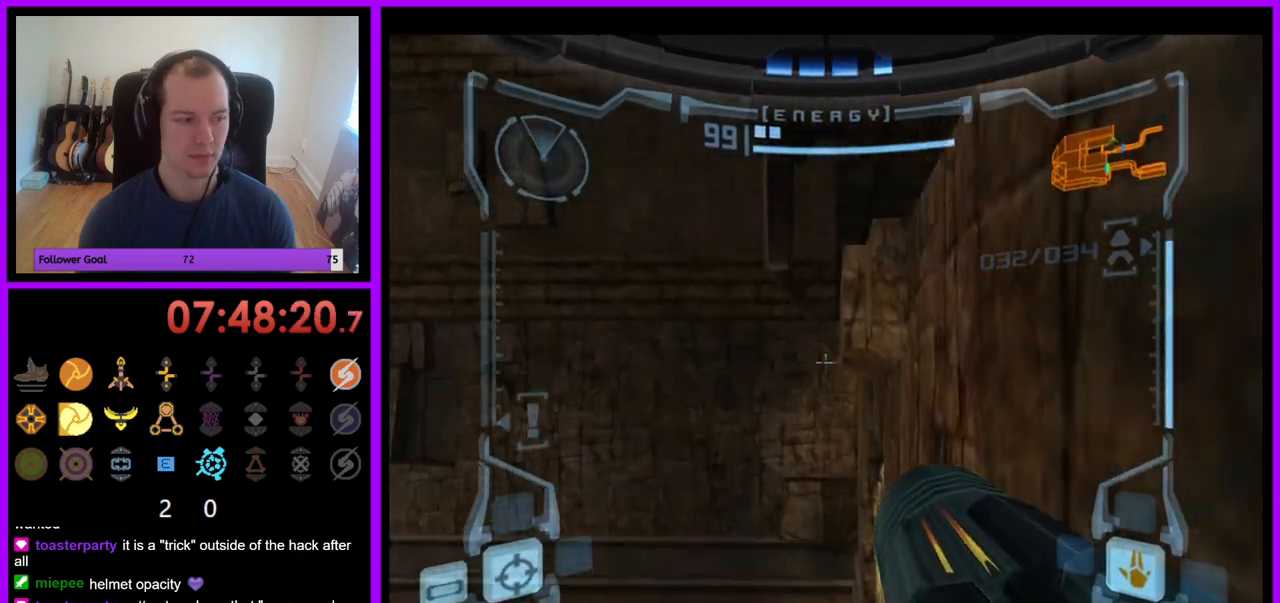
{"buttons": ["L1"], "left_stick": "center", "right_stick": "center", "events": [[17, "left_stick", "up-right"], [133, "left_stick", "center"]]}
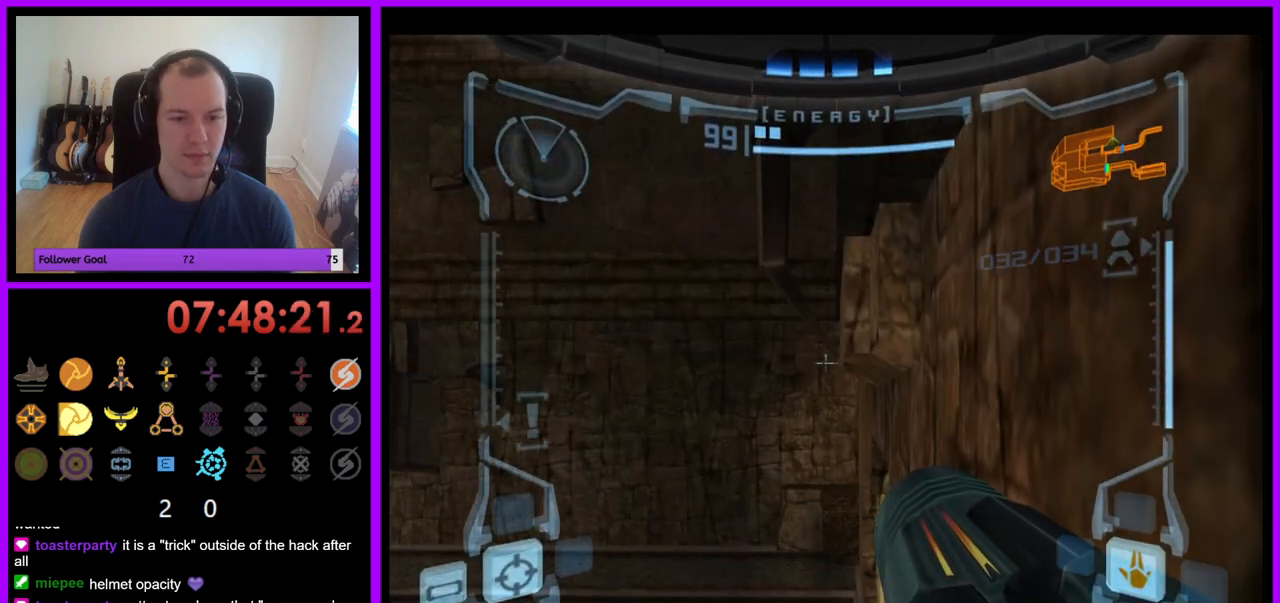
{"buttons": ["L1"], "left_stick": "center", "right_stick": "center", "events": [[83, "left_stick", "left"], [100, "B", "down"], [217, "B", "up"], [250, "left_stick", "center"]]}
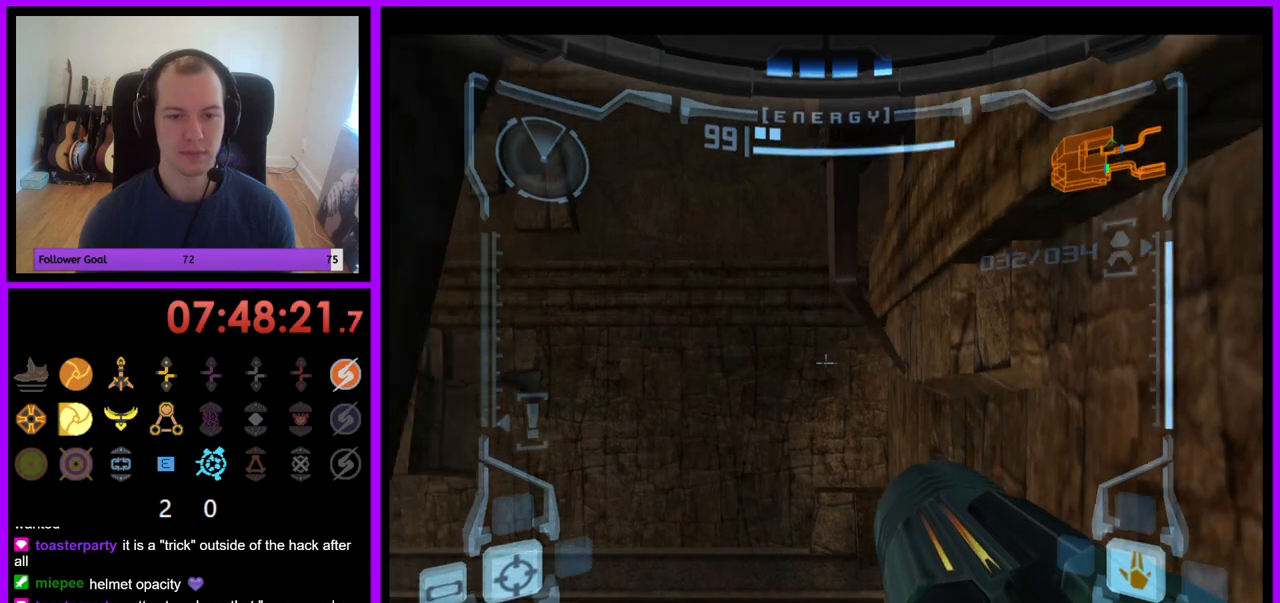
{"buttons": ["B", "L1"], "left_stick": "center", "right_stick": "center", "events": [[67, "left_stick", "right"], [183, "left_stick", "center"], [500, "B", "down"]]}
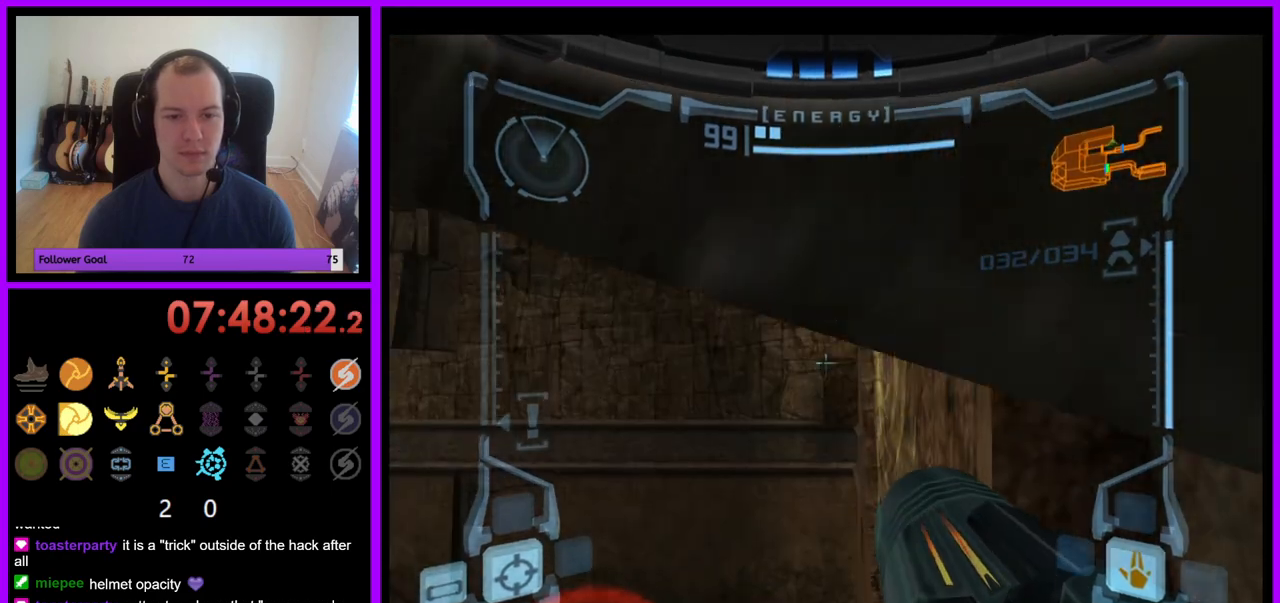
{"buttons": ["L1"], "left_stick": "up-right", "right_stick": "center", "events": [[100, "B", "up"], [467, "left_stick", "up-right"]]}
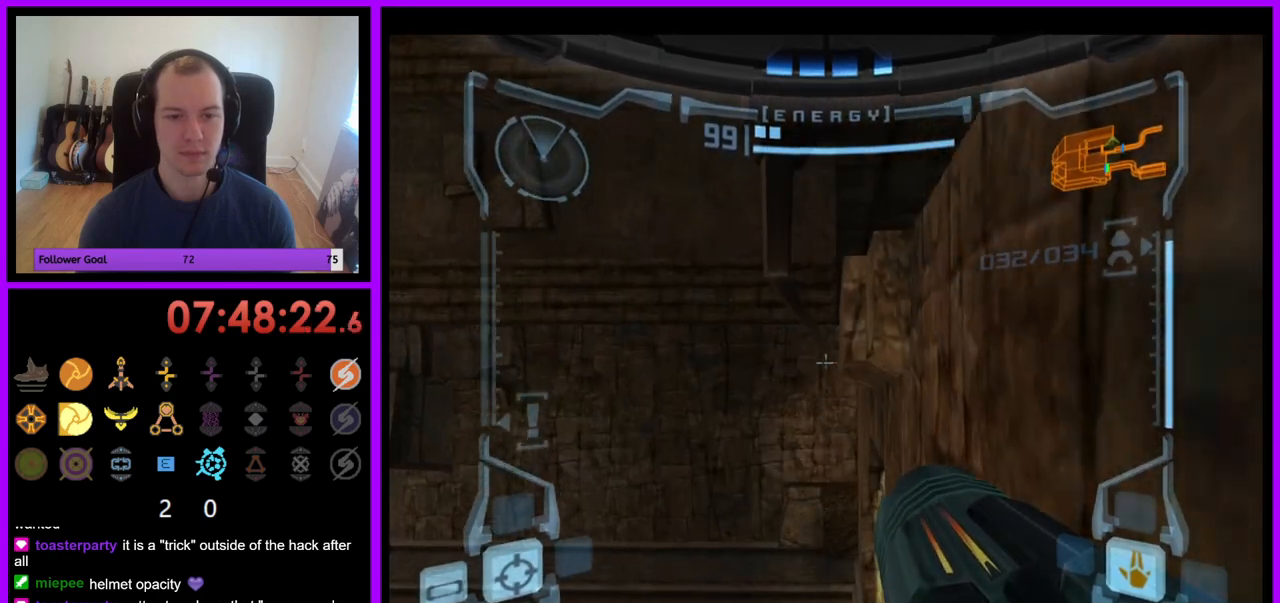
{"buttons": ["L1"], "left_stick": "center", "right_stick": "center", "events": [[100, "left_stick", "center"]]}
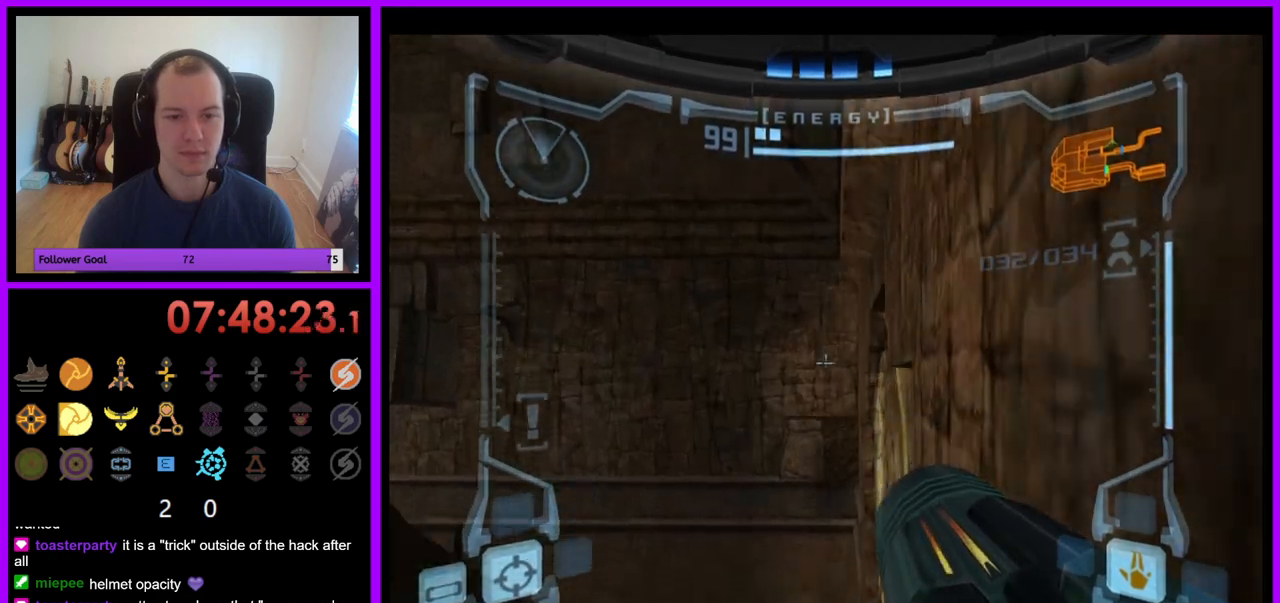
{"buttons": ["L1"], "left_stick": "center", "right_stick": "center", "events": [[17, "left_stick", "left"], [83, "left_stick", "center"], [317, "B", "down"], [417, "B", "up"]]}
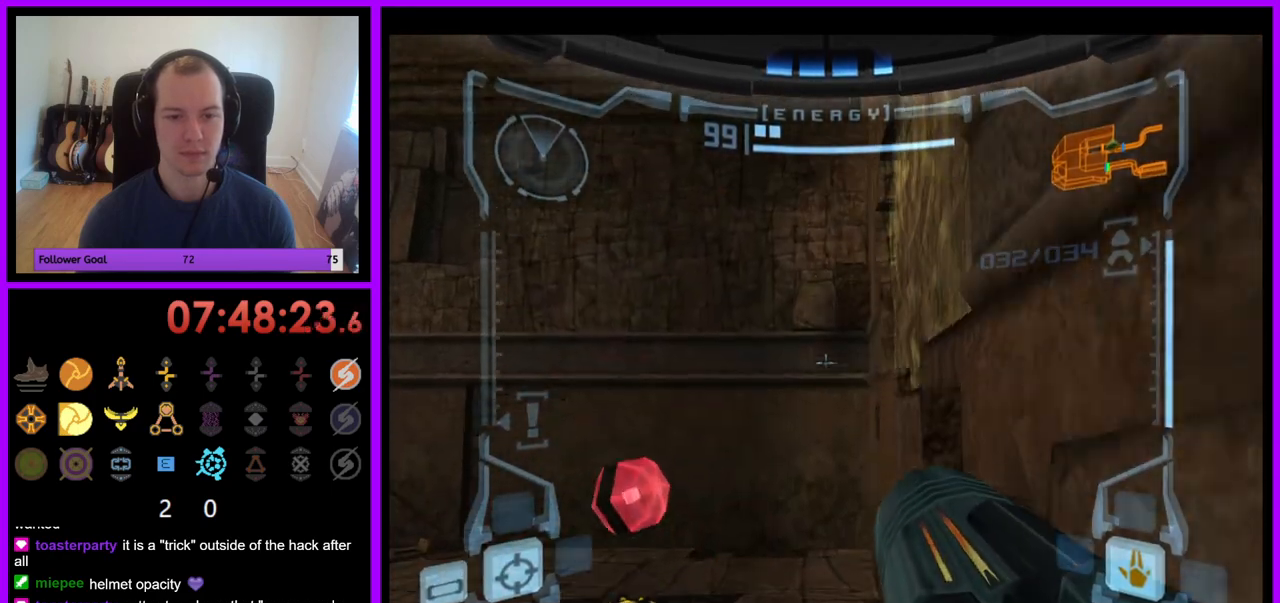
{"buttons": ["L1"], "left_stick": "center", "right_stick": "center", "events": [[183, "left_stick", "right"], [383, "left_stick", "center"]]}
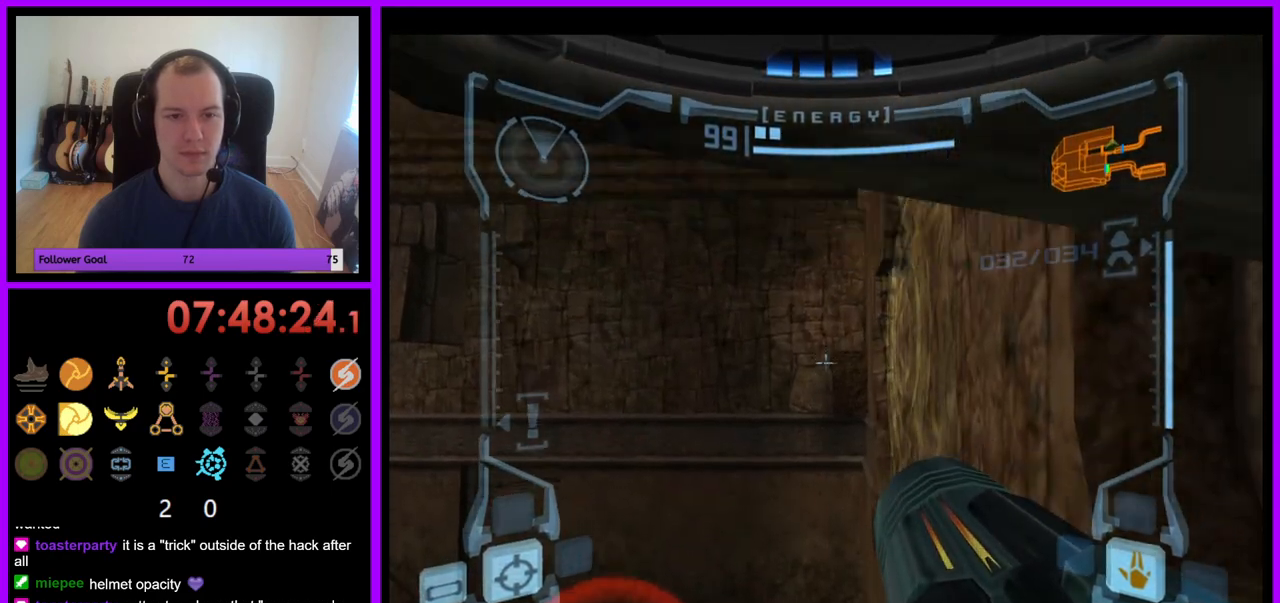
{"buttons": ["L1"], "left_stick": "center", "right_stick": "center", "events": [[350, "B", "down"], [467, "B", "up"]]}
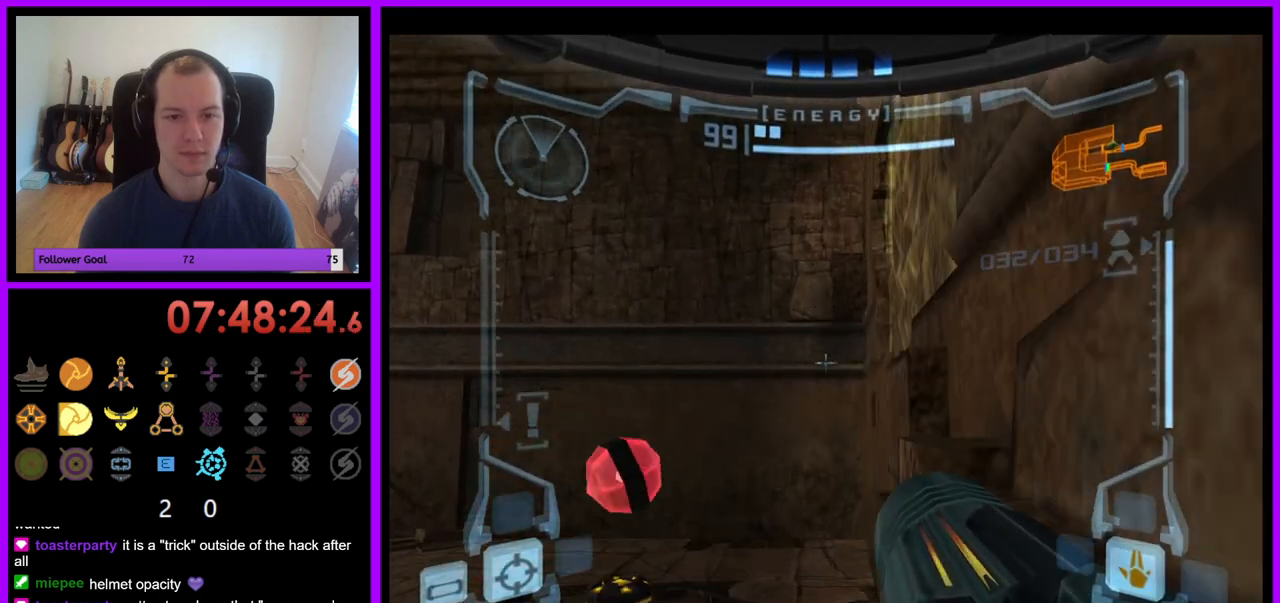
{"buttons": ["B", "L1"], "left_stick": "center", "right_stick": "center", "events": [[83, "B", "down"], [167, "B", "up"], [283, "left_stick", "down-right"], [483, "B", "down"], [500, "left_stick", "center"]]}
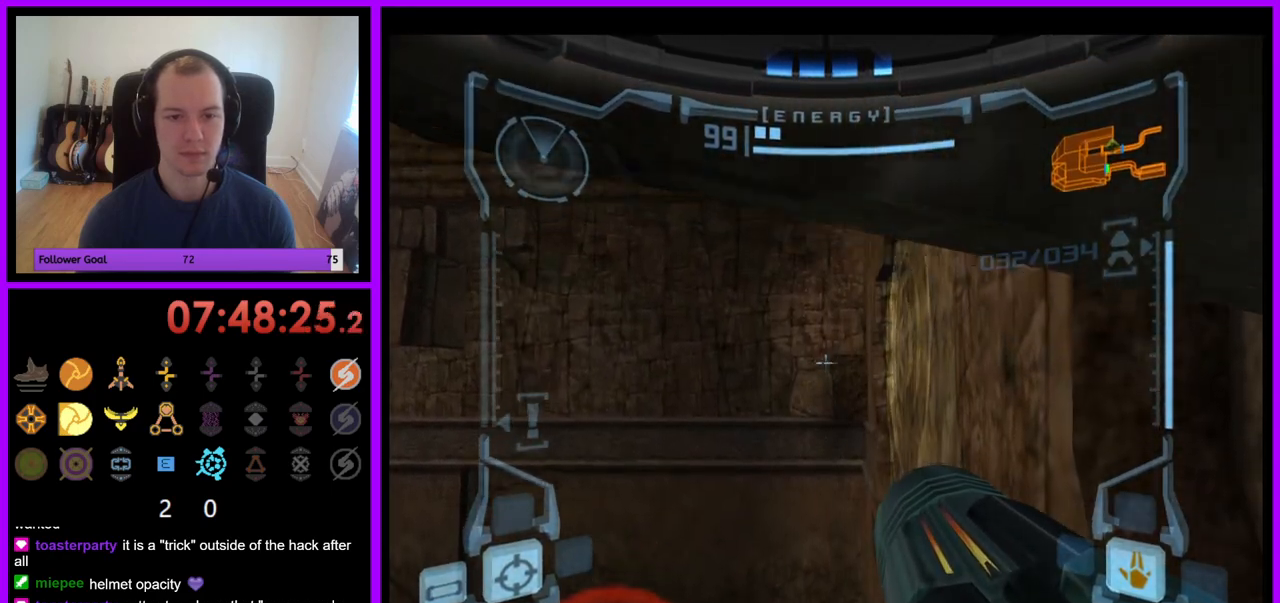
{"buttons": ["B", "L1"], "left_stick": "down-right", "right_stick": "center", "events": [[100, "B", "up"], [150, "left_stick", "down-right"], [467, "B", "down"]]}
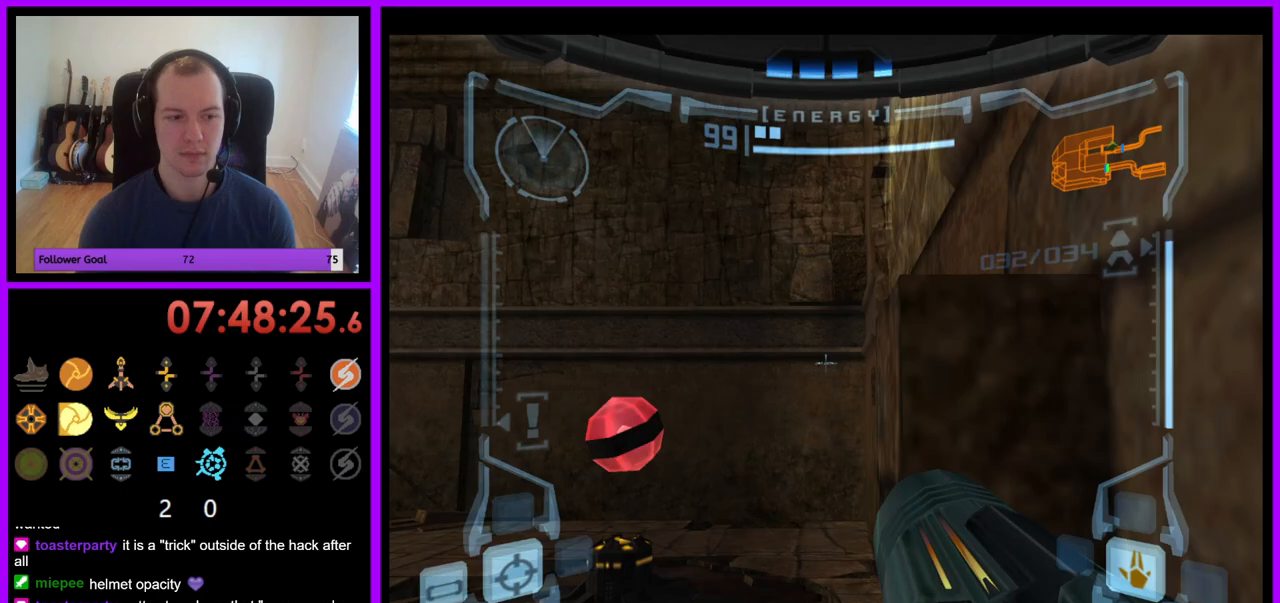
{"buttons": ["B", "L1"], "left_stick": "down-right", "right_stick": "center", "events": [[50, "B", "up"], [150, "B", "down"], [217, "B", "up"], [317, "B", "down"], [383, "B", "up"], [483, "B", "down"]]}
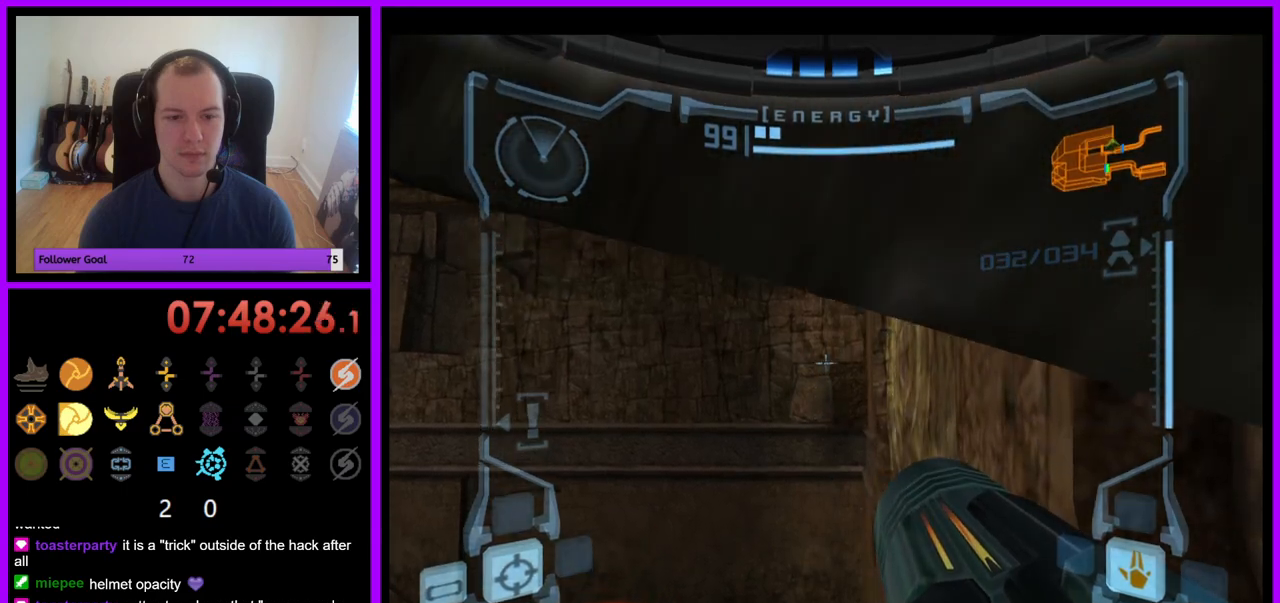
{"buttons": ["L1"], "left_stick": "center", "right_stick": "center", "events": [[67, "B", "up"], [200, "left_stick", "up-right"], [333, "left_stick", "center"]]}
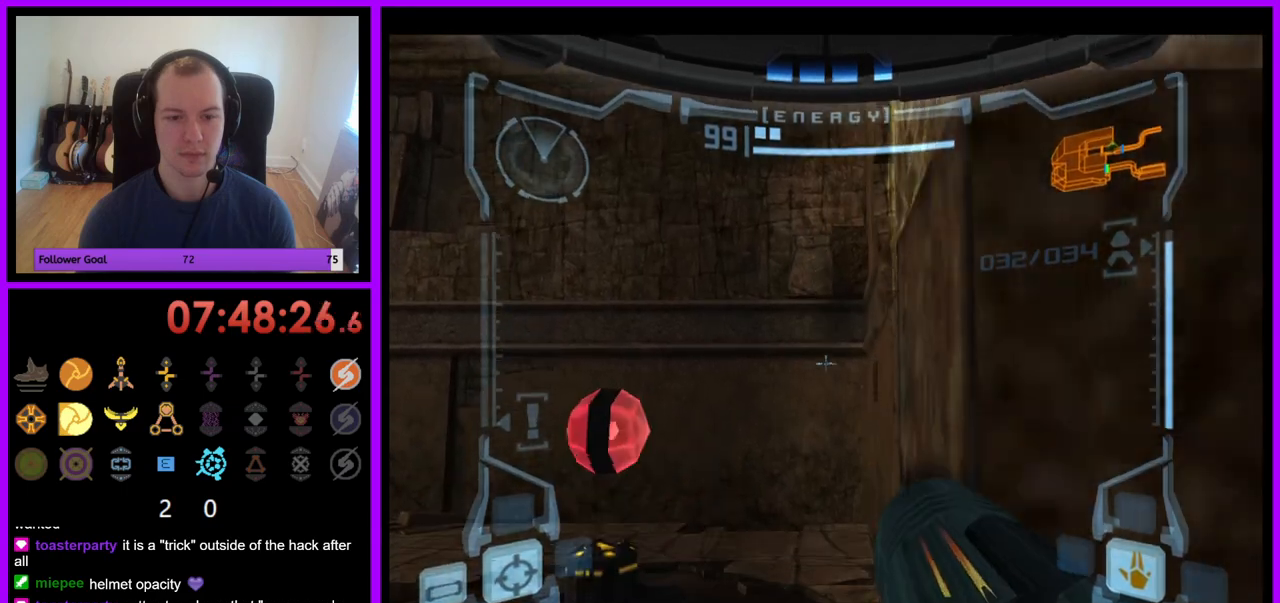
{"buttons": ["L1"], "left_stick": "up-right", "right_stick": "center", "events": [[100, "B", "down"], [200, "B", "up"], [350, "left_stick", "up-right"]]}
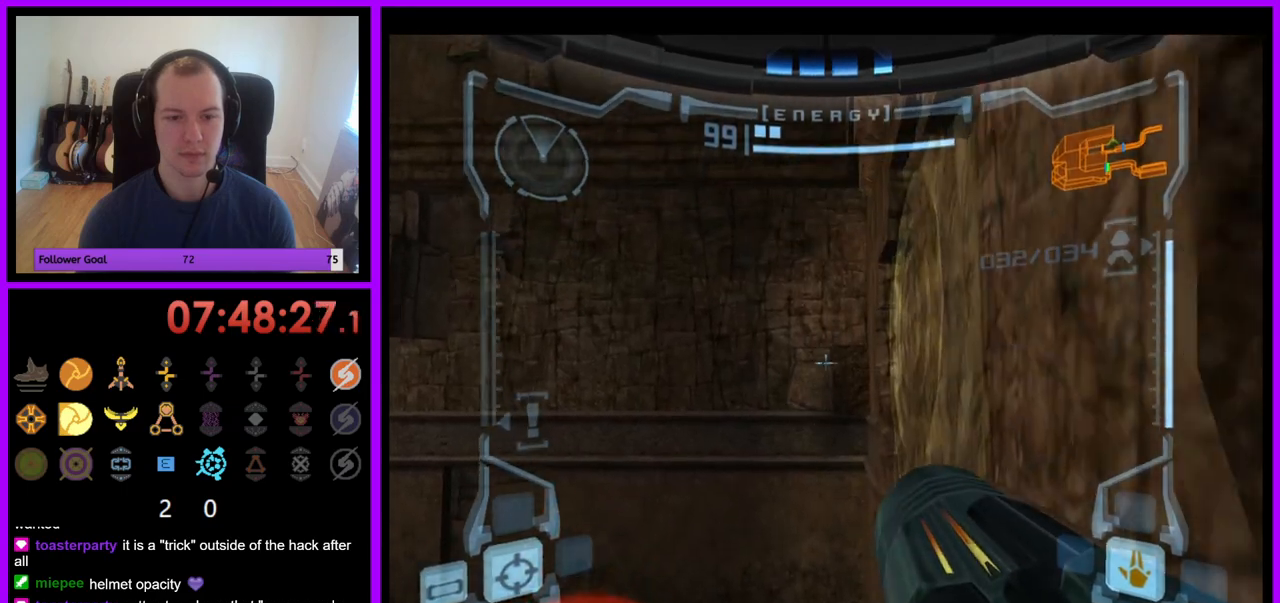
{"buttons": ["L1"], "left_stick": "down-right", "right_stick": "center", "events": [[117, "left_stick", "right"], [250, "left_stick", "center"], [483, "left_stick", "down-right"]]}
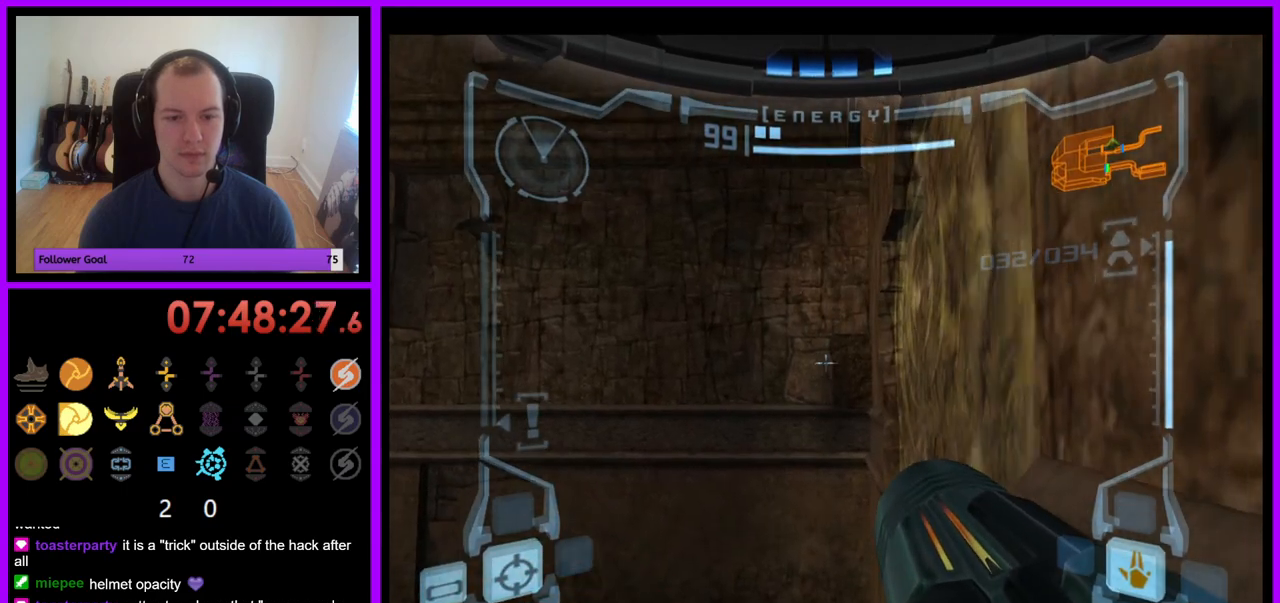
{"buttons": ["L1"], "left_stick": "down-right", "right_stick": "center", "events": [[33, "B", "down"], [133, "B", "up"]]}
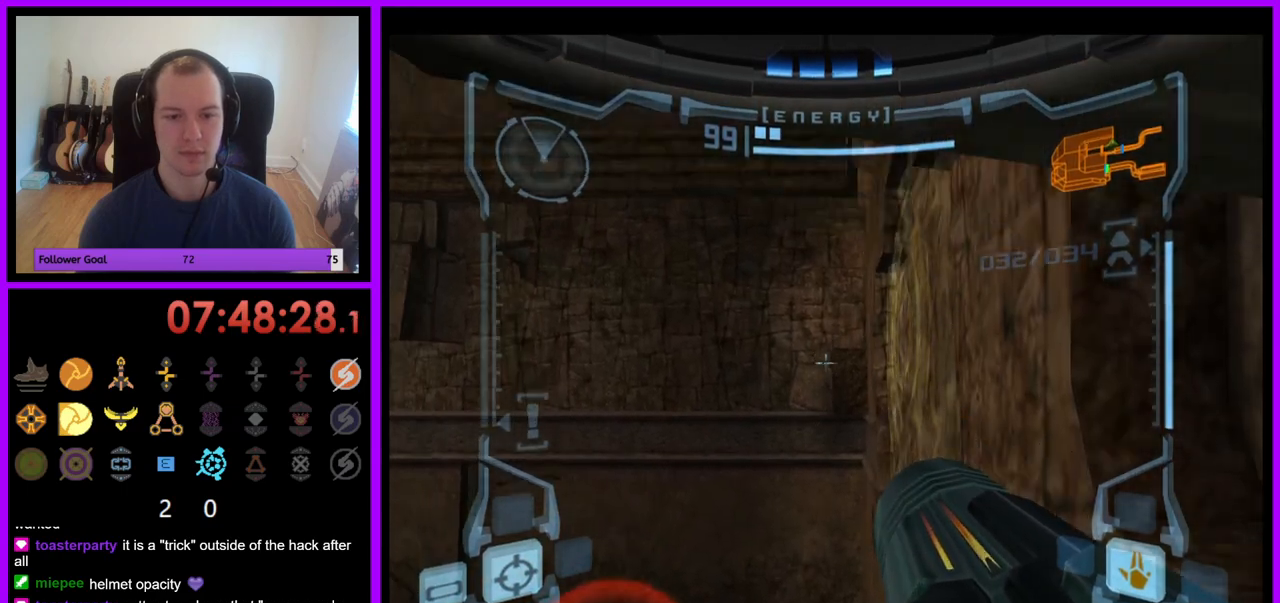
{"buttons": ["B", "L1"], "left_stick": "center", "right_stick": "center", "events": [[367, "left_stick", "center"], [483, "B", "down"]]}
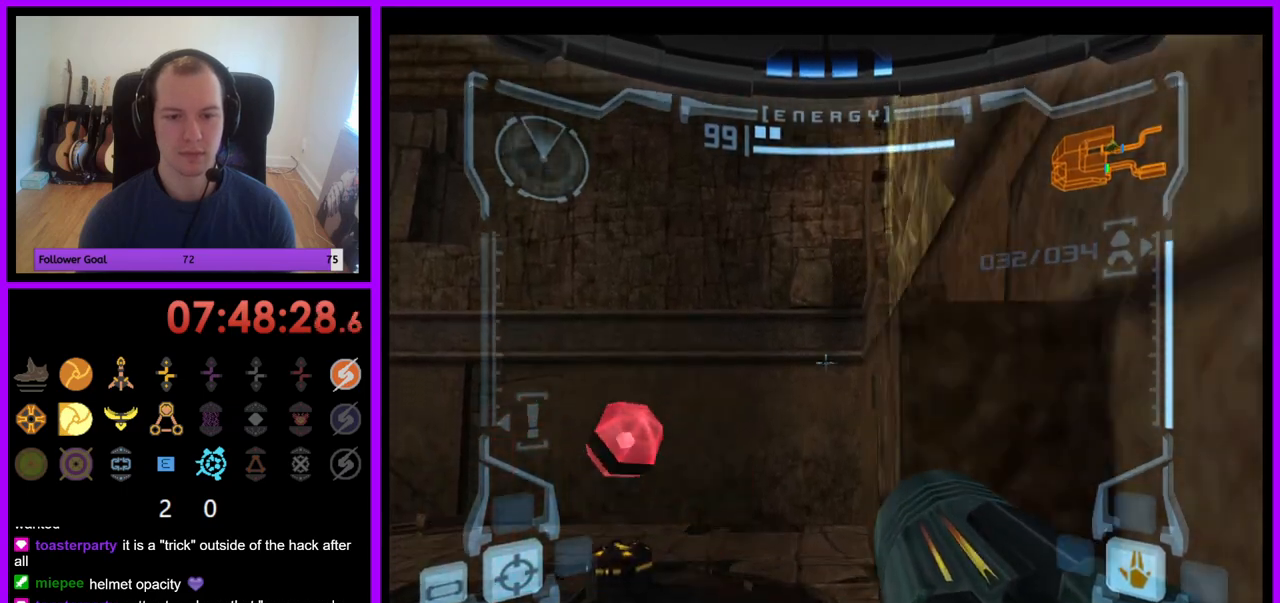
{"buttons": ["L1"], "left_stick": "right", "right_stick": "center", "events": [[33, "left_stick", "up"], [83, "B", "up"], [83, "left_stick", "up-right"], [317, "left_stick", "right"]]}
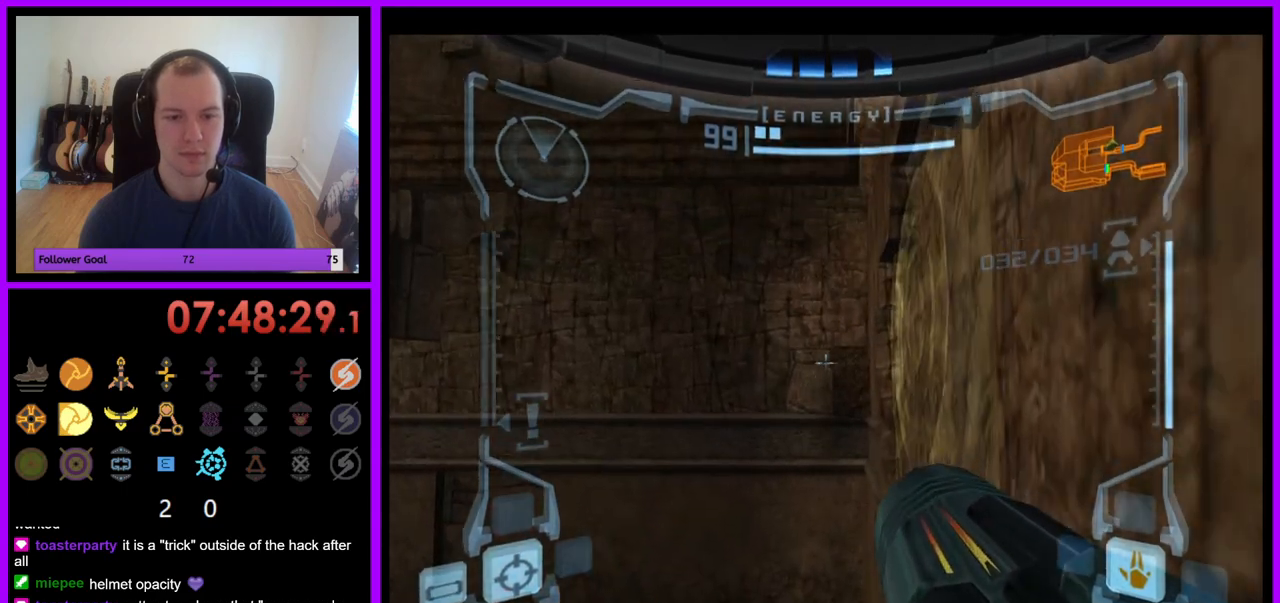
{"buttons": ["B", "L1"], "left_stick": "down-right", "right_stick": "center", "events": [[67, "left_stick", "center"], [383, "left_stick", "down-right"], [433, "B", "down"]]}
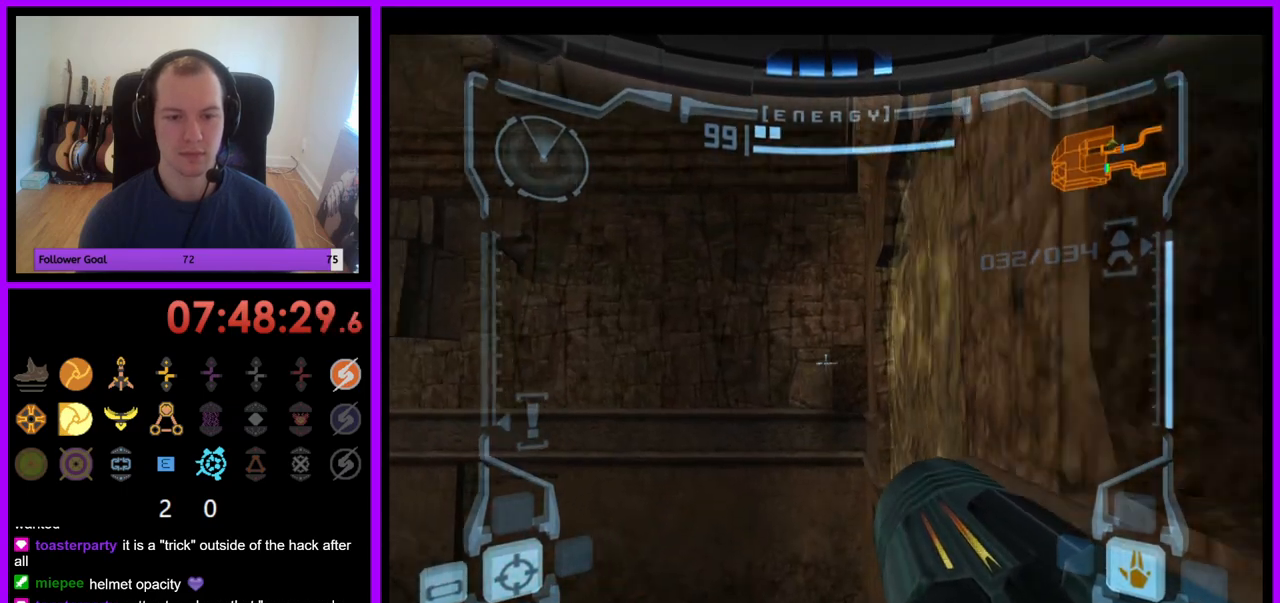
{"buttons": ["L1"], "left_stick": "down-right", "right_stick": "center", "events": [[17, "B", "up"], [150, "B", "down"], [217, "B", "up"], [350, "B", "down"], [383, "B", "up"]]}
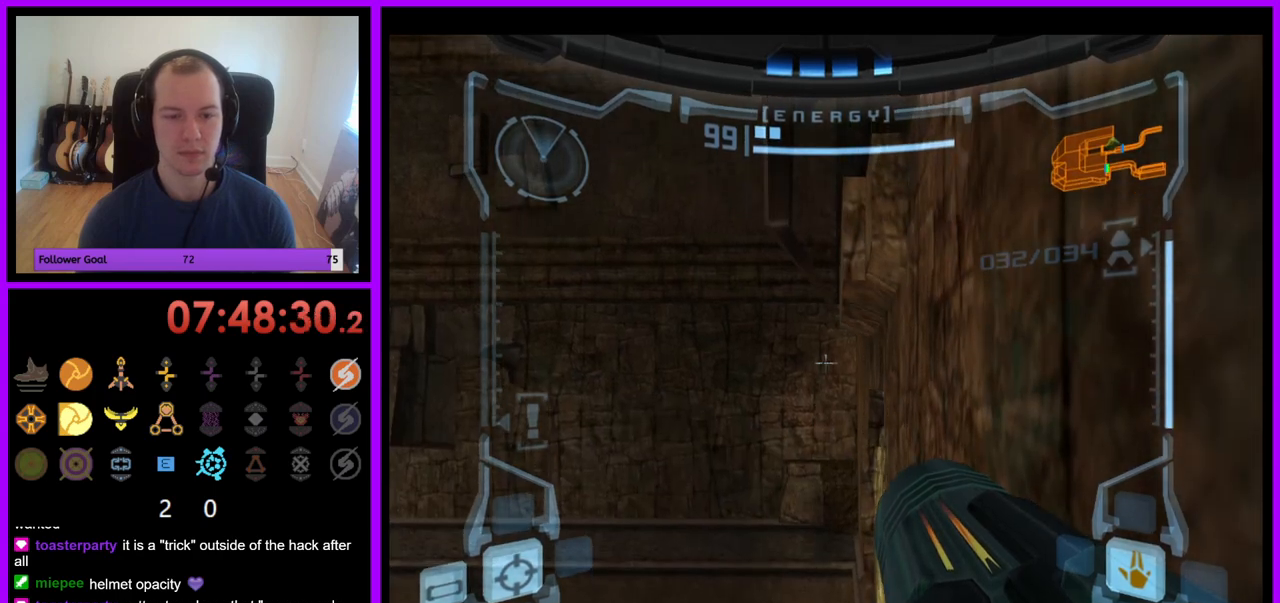
{"buttons": ["L1"], "left_stick": "center", "right_stick": "center", "events": [[367, "left_stick", "center"]]}
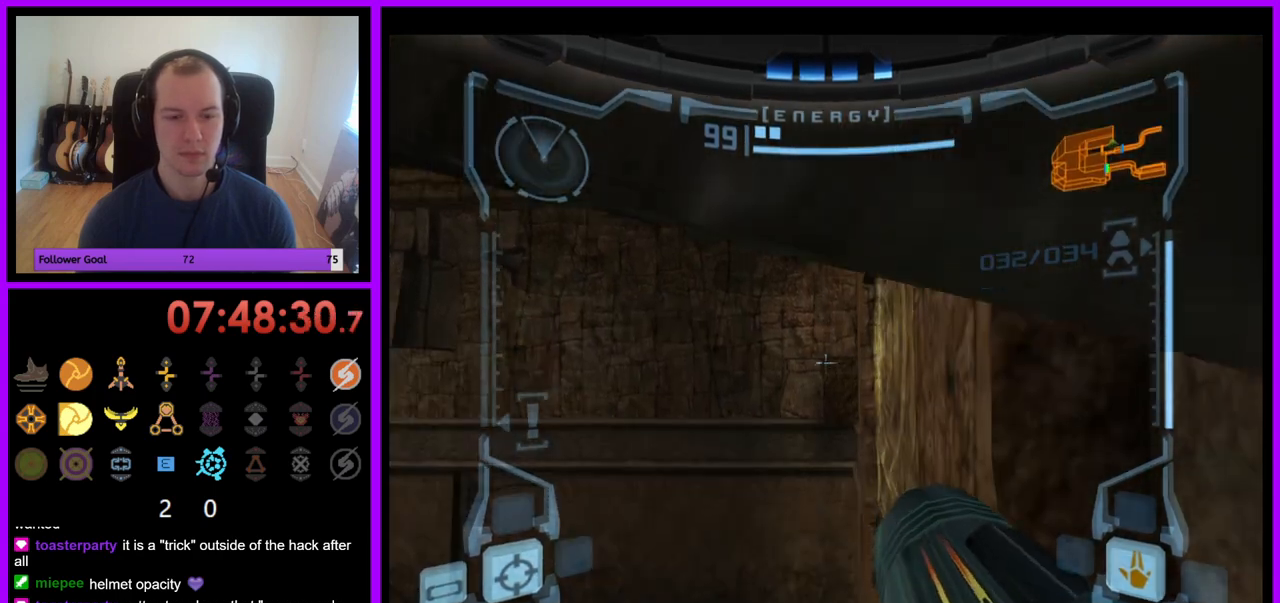
{"buttons": ["L1"], "left_stick": "center", "right_stick": "center", "events": [[83, "B", "down"], [167, "B", "up"]]}
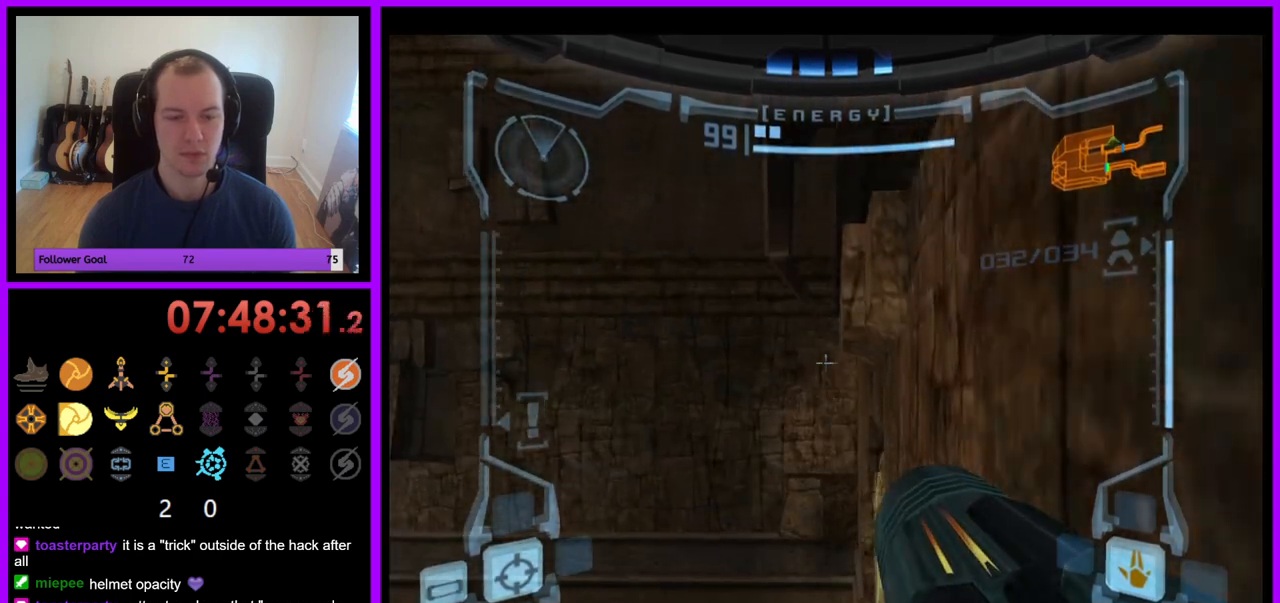
{"buttons": ["L1"], "left_stick": "center", "right_stick": "center", "events": [[50, "left_stick", "up"], [167, "left_stick", "center"]]}
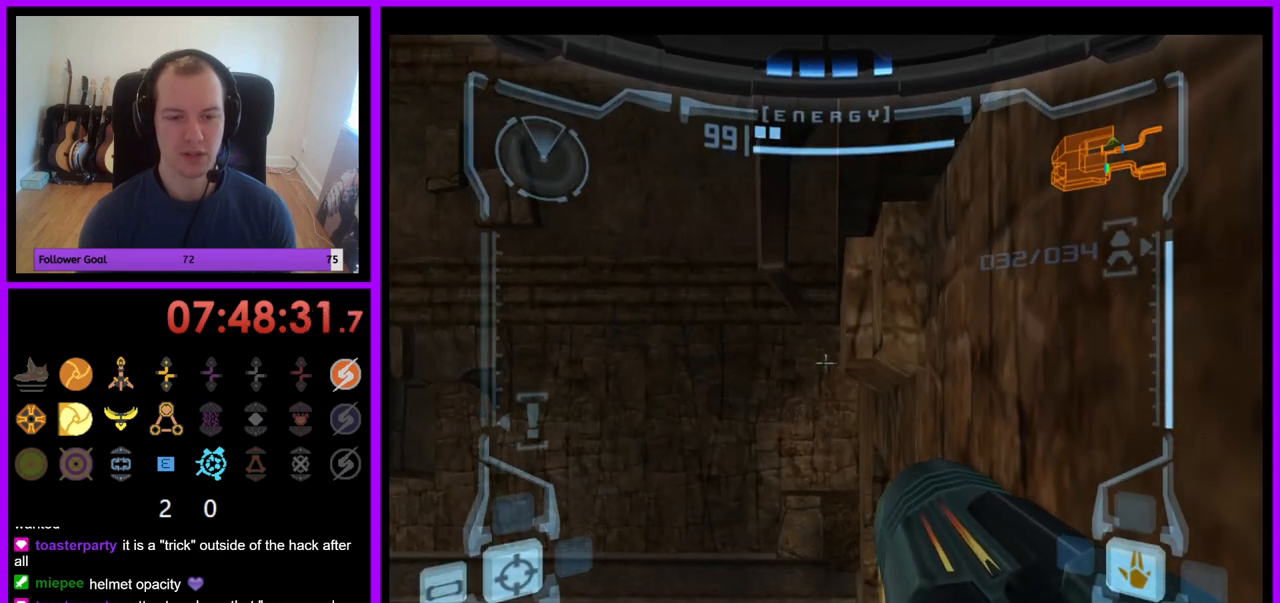
{"buttons": ["R1"], "left_stick": "up", "right_stick": "center", "events": [[267, "R1", "down"], [300, "L1", "up"], [317, "left_stick", "up"]]}